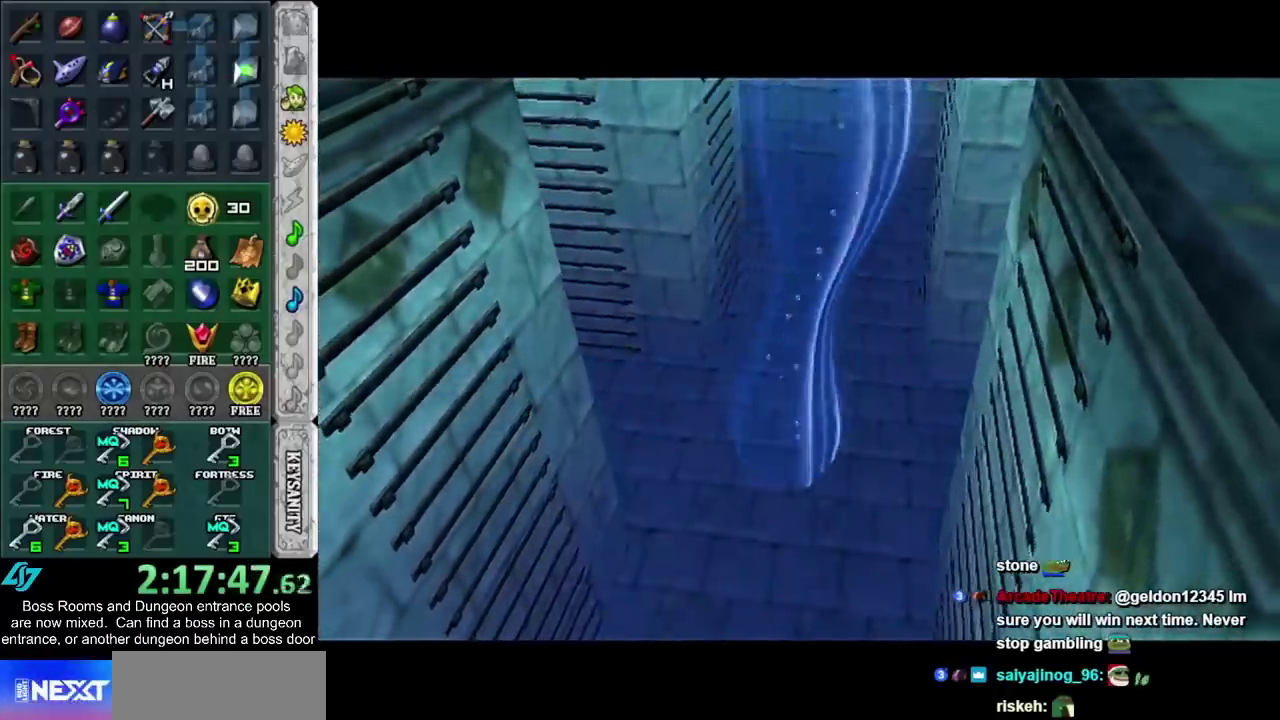
Gameplay with a controller (PlayStation layout); each line is a JSON object with the inputs held at the frame after it. "events" lists button and stick changes between this image and that frame as [ms after this image, input, new state], when the widget could be followed in between. Not read: HOME L2 L3 R3.
{"buttons": [], "left_stick": "up", "right_stick": "center", "events": [[250, "left_stick", "down"], [500, "left_stick", "up"]]}
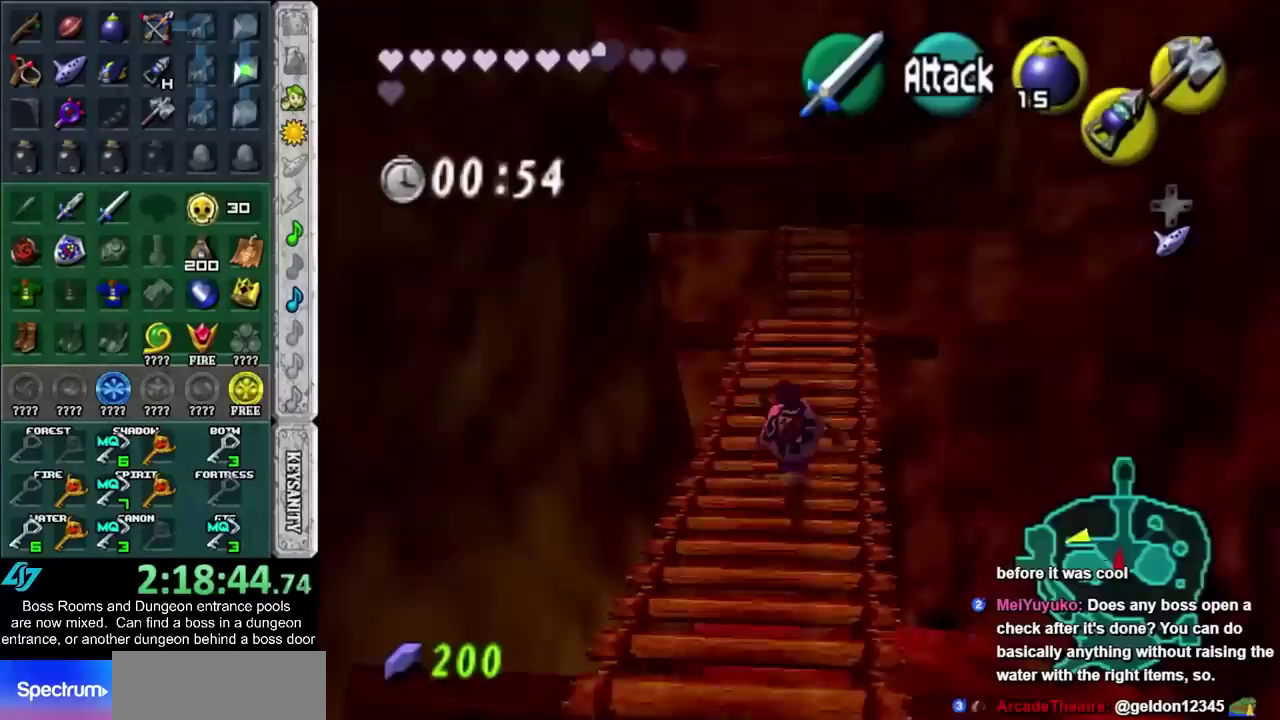
{"buttons": [], "left_stick": "up", "right_stick": "center", "events": []}
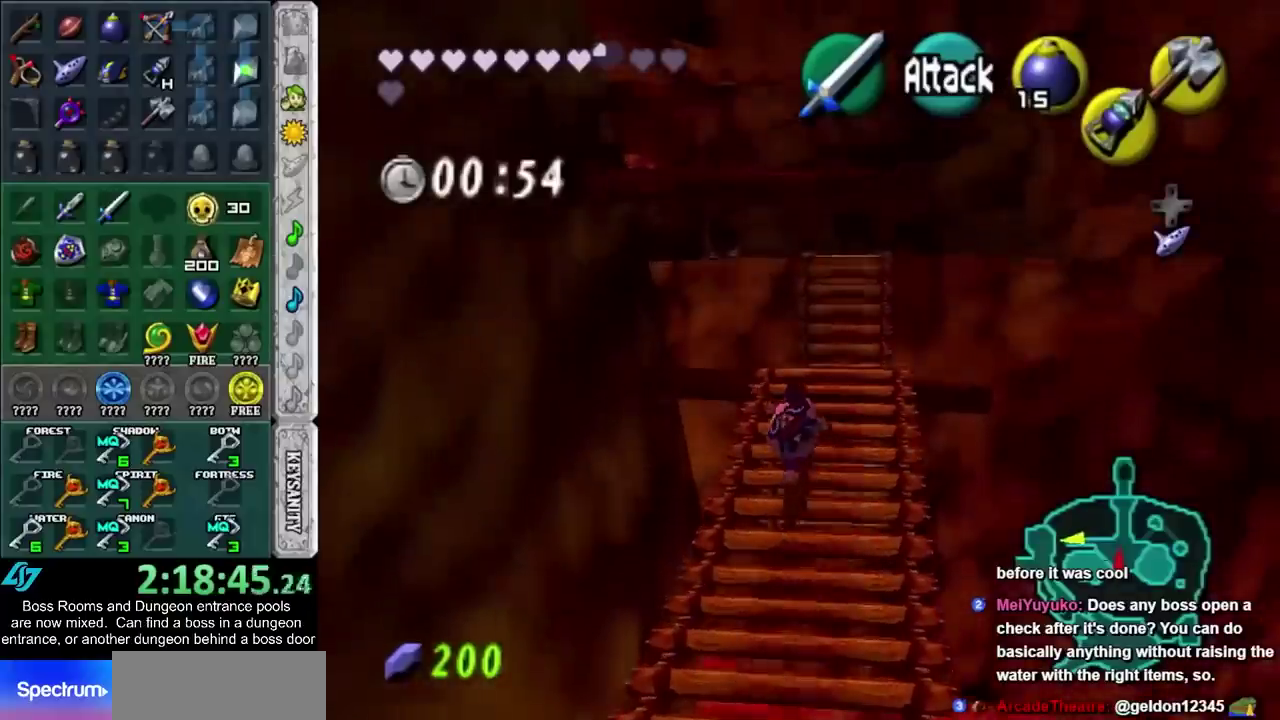
{"buttons": ["L1"], "left_stick": "center", "right_stick": "center", "events": [[333, "L1", "down"], [333, "left_stick", "center"]]}
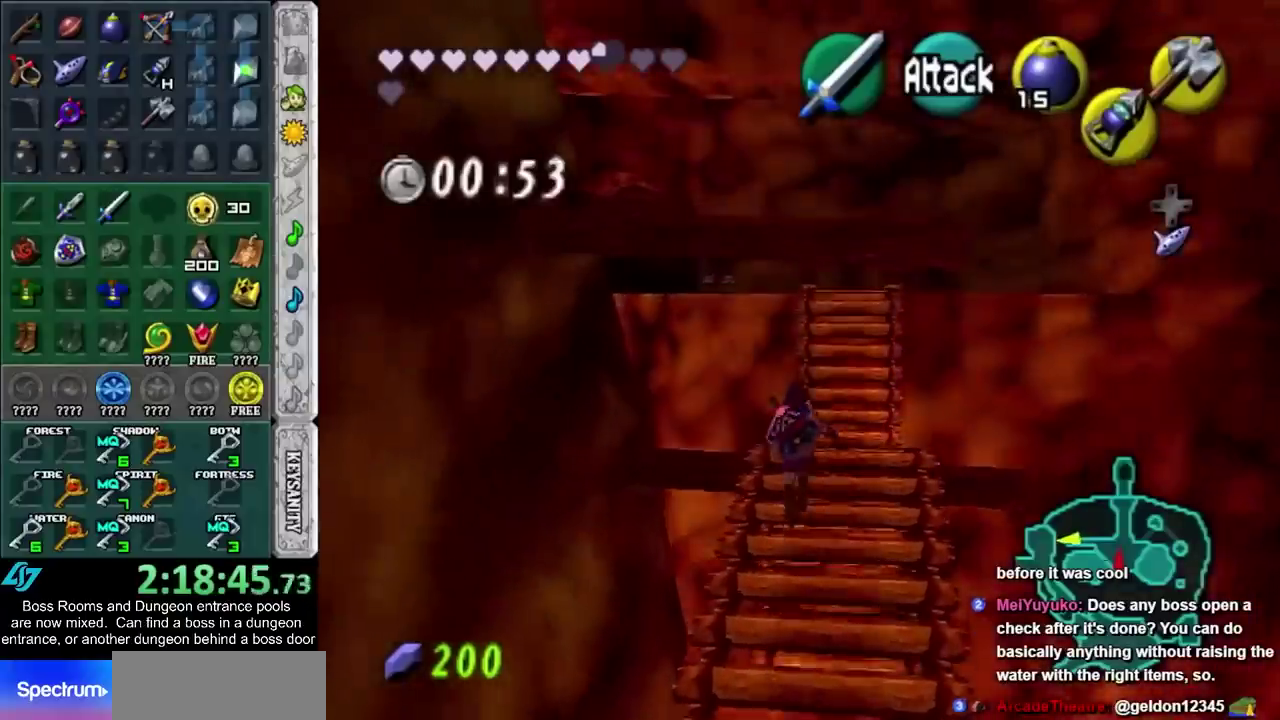
{"buttons": ["L1"], "left_stick": "center", "right_stick": "center", "events": []}
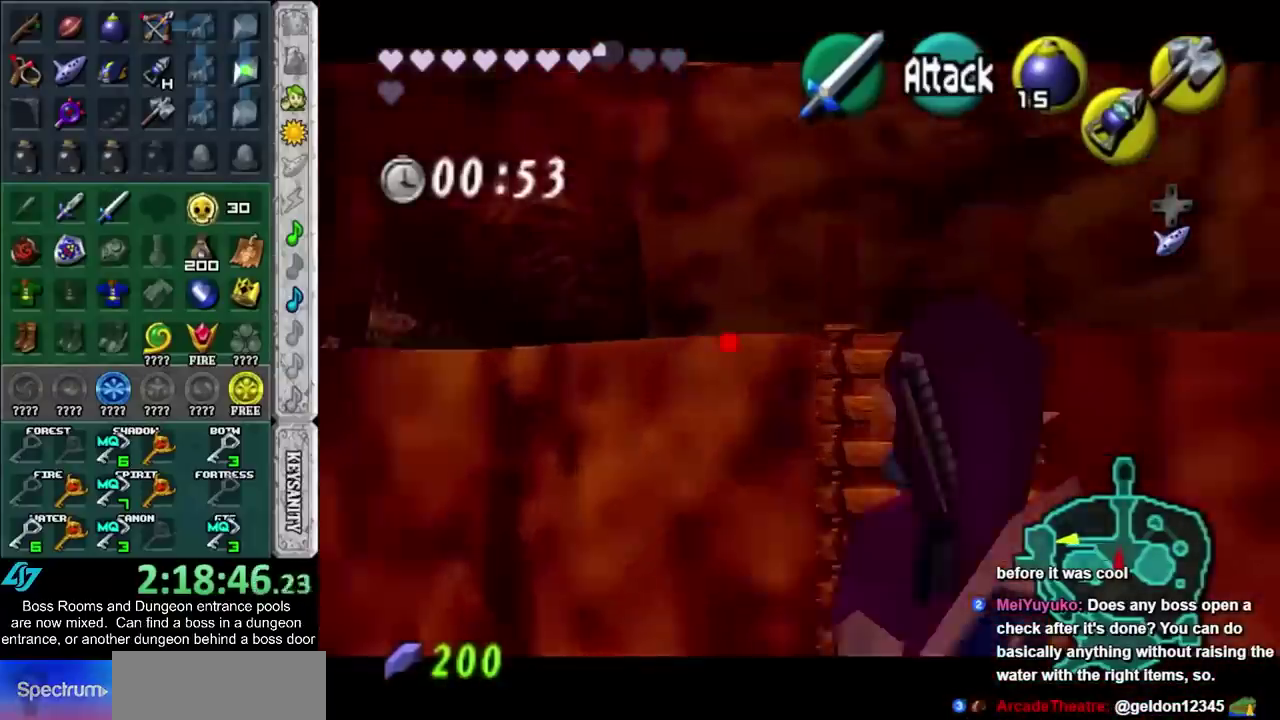
{"buttons": [], "left_stick": "center", "right_stick": "center", "events": [[83, "left_stick", "down"], [333, "left_stick", "center"], [433, "L1", "up"]]}
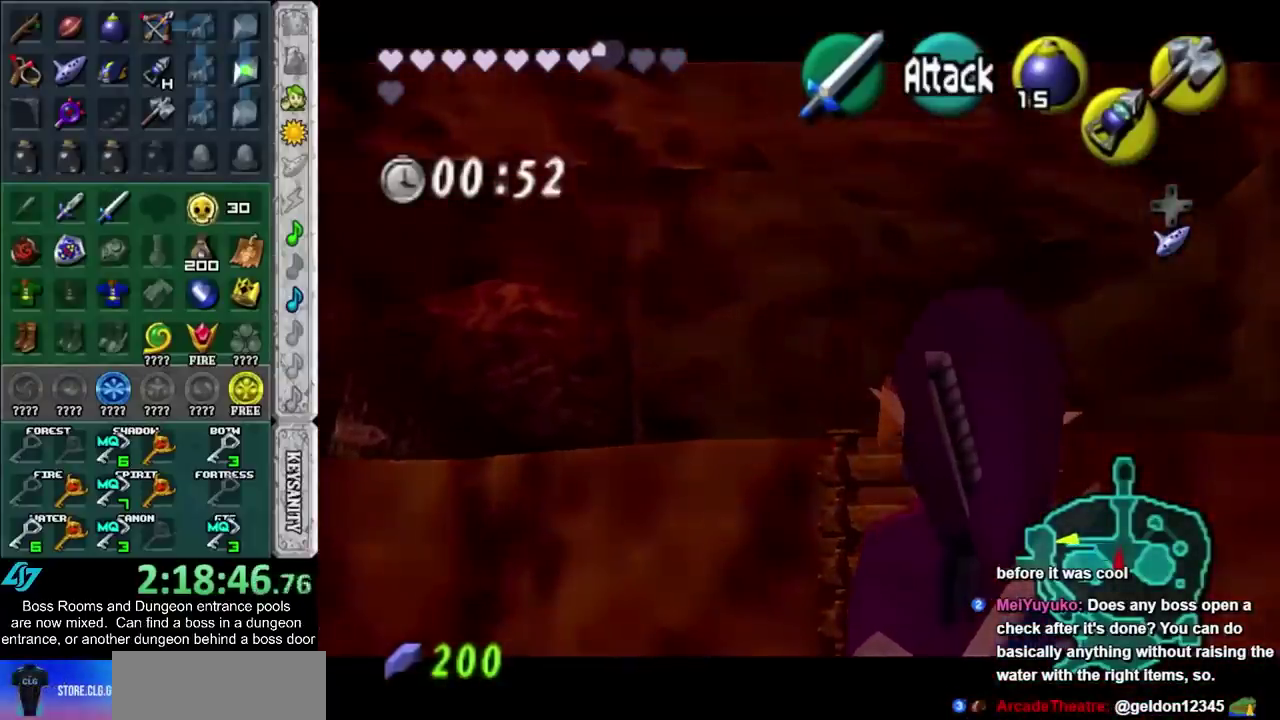
{"buttons": [], "left_stick": "up", "right_stick": "center", "events": [[183, "CROSS", "down"], [183, "left_stick", "up"], [283, "CROSS", "up"]]}
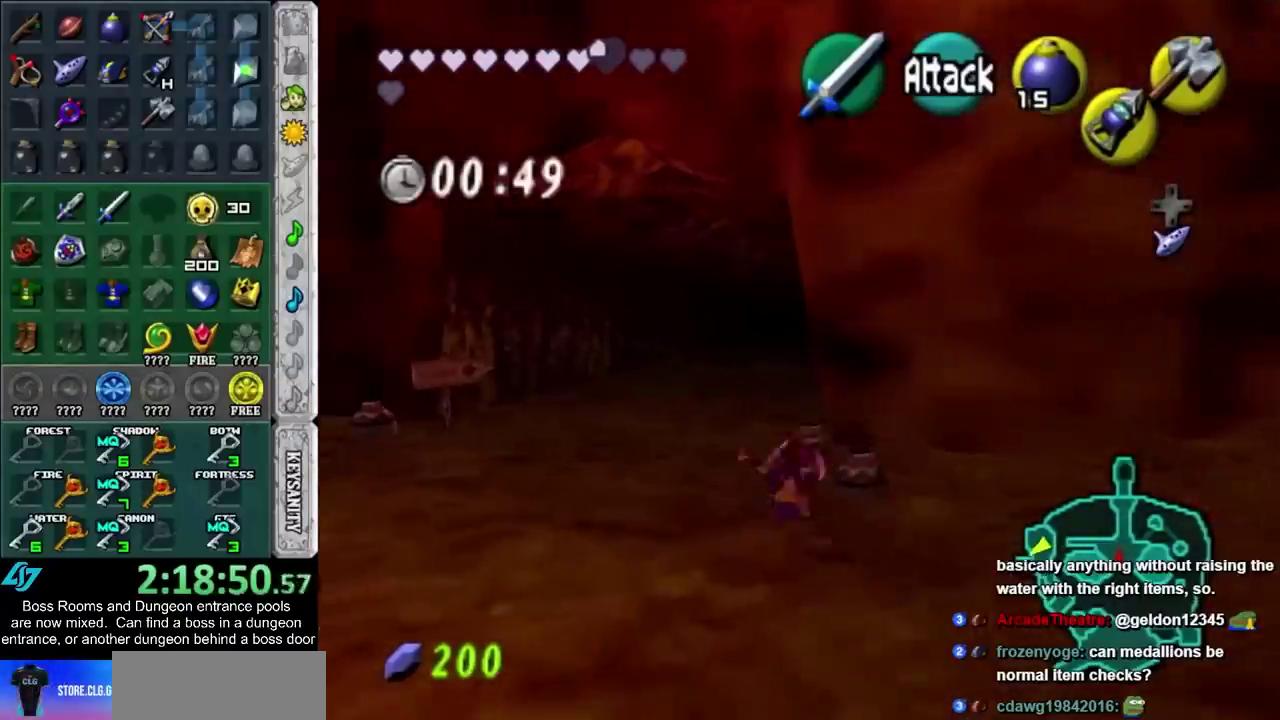
{"buttons": ["CROSS"], "left_stick": "up", "right_stick": "center", "events": [[467, "CROSS", "down"]]}
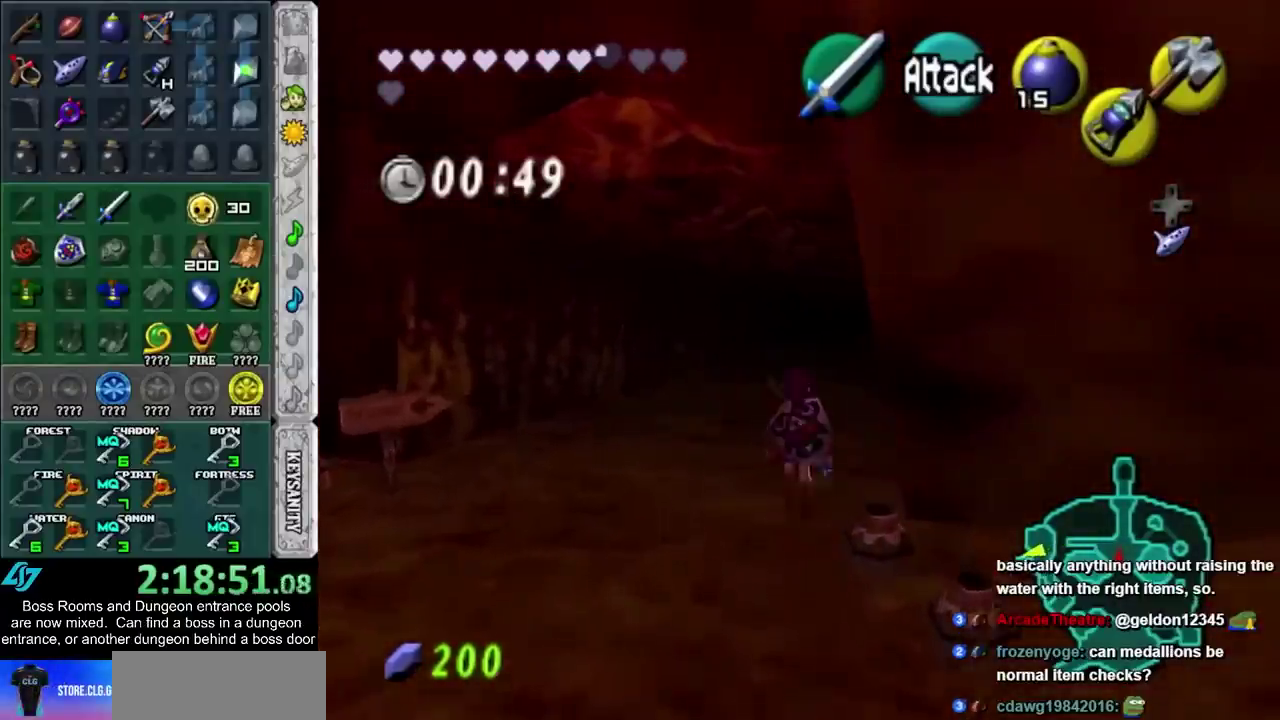
{"buttons": [], "left_stick": "up", "right_stick": "center", "events": [[150, "CROSS", "up"]]}
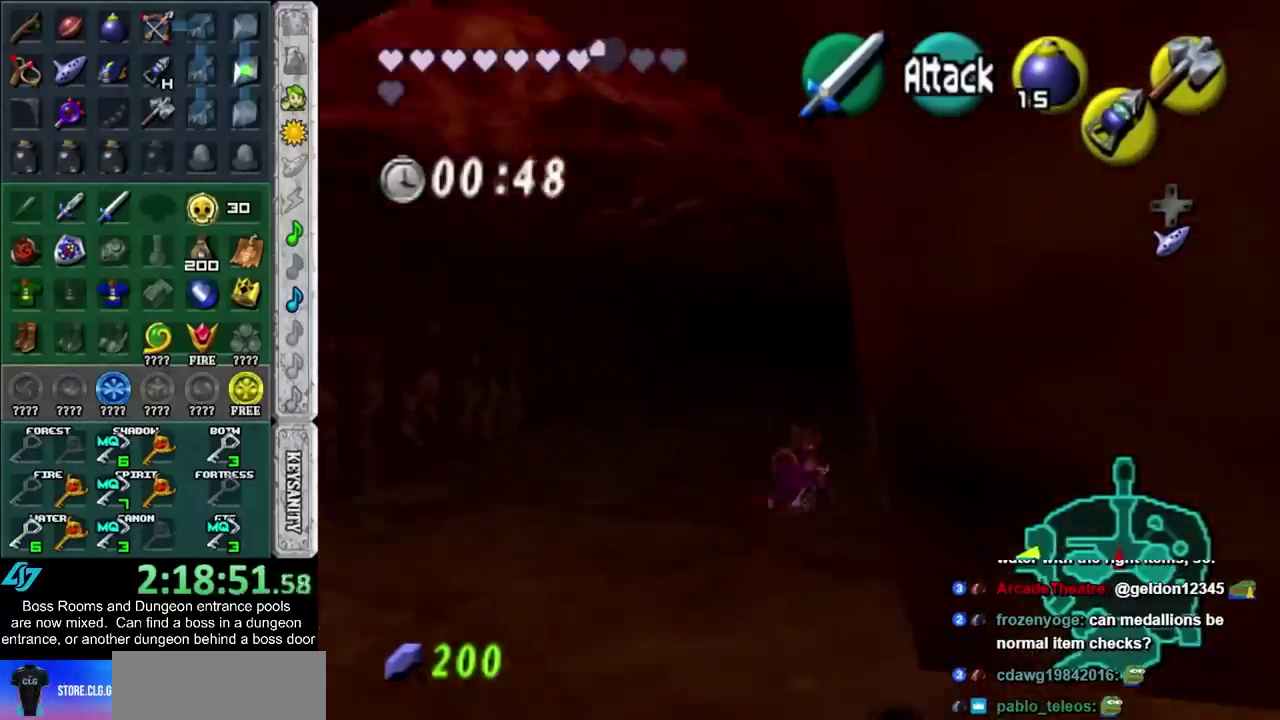
{"buttons": [], "left_stick": "up", "right_stick": "center", "events": []}
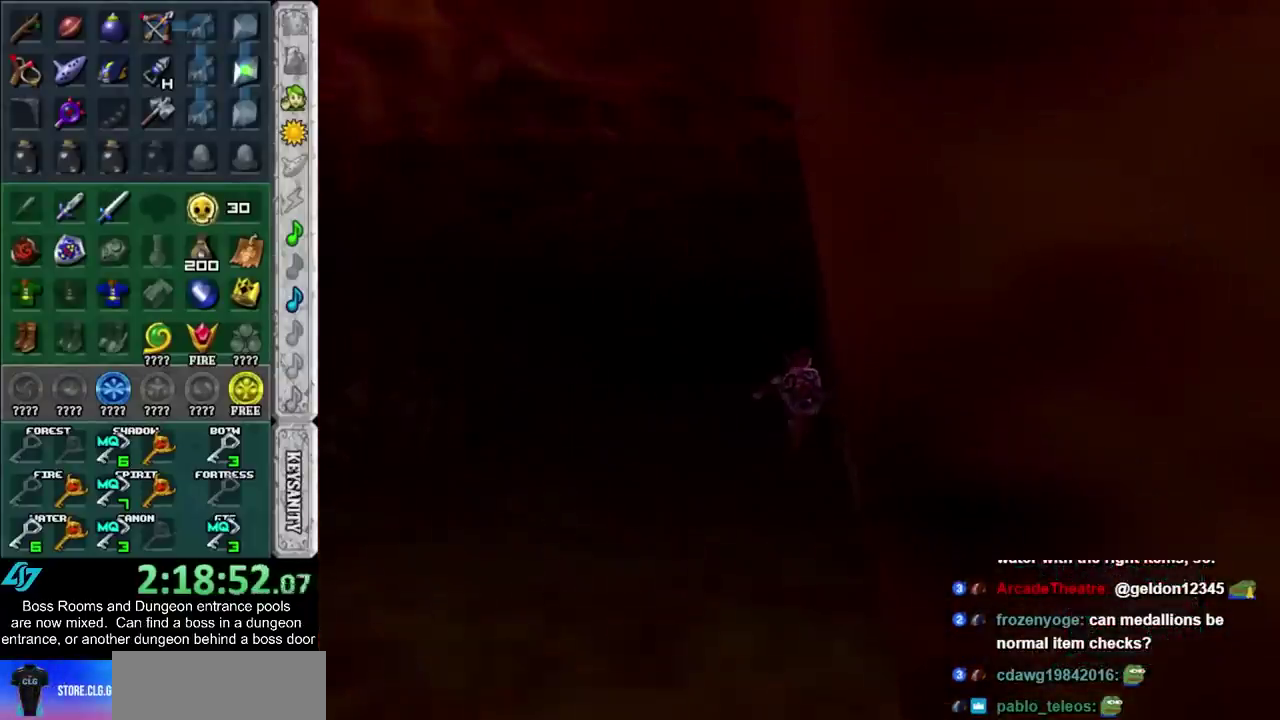
{"buttons": [], "left_stick": "center", "right_stick": "center", "events": [[283, "left_stick", "center"]]}
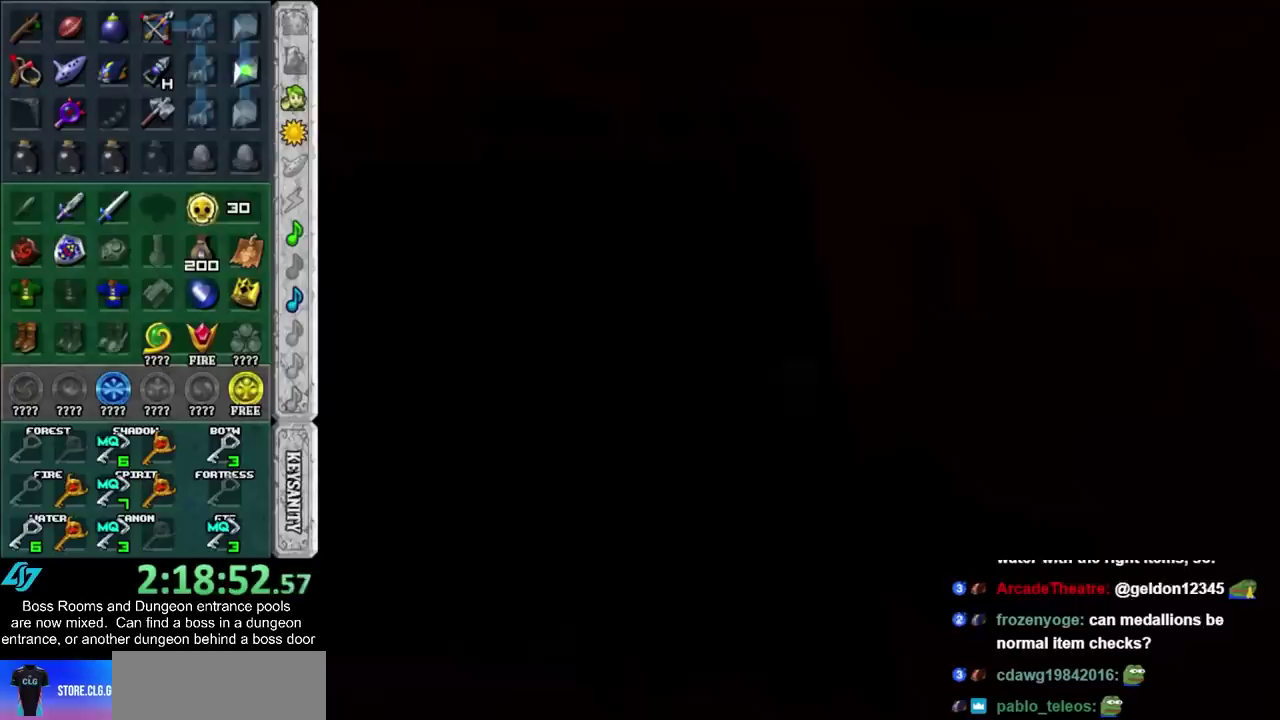
{"buttons": [], "left_stick": "center", "right_stick": "center", "events": []}
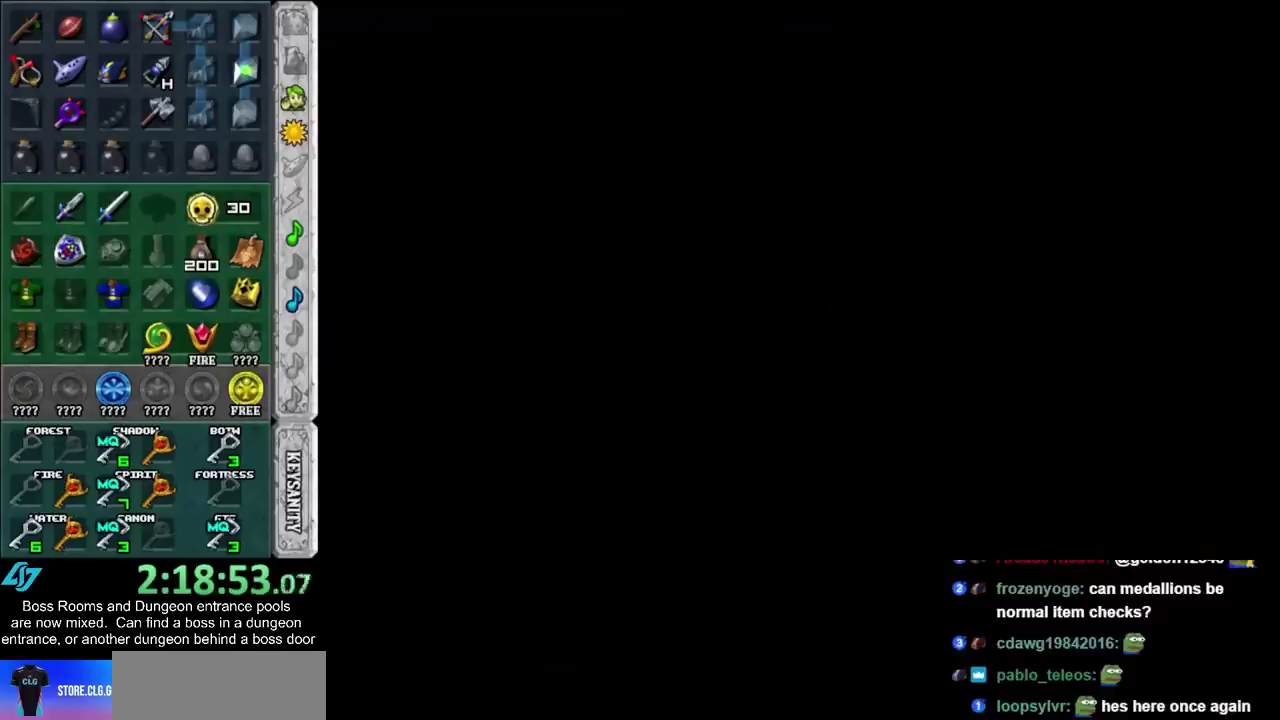
{"buttons": [], "left_stick": "down", "right_stick": "center", "events": [[133, "left_stick", "down"]]}
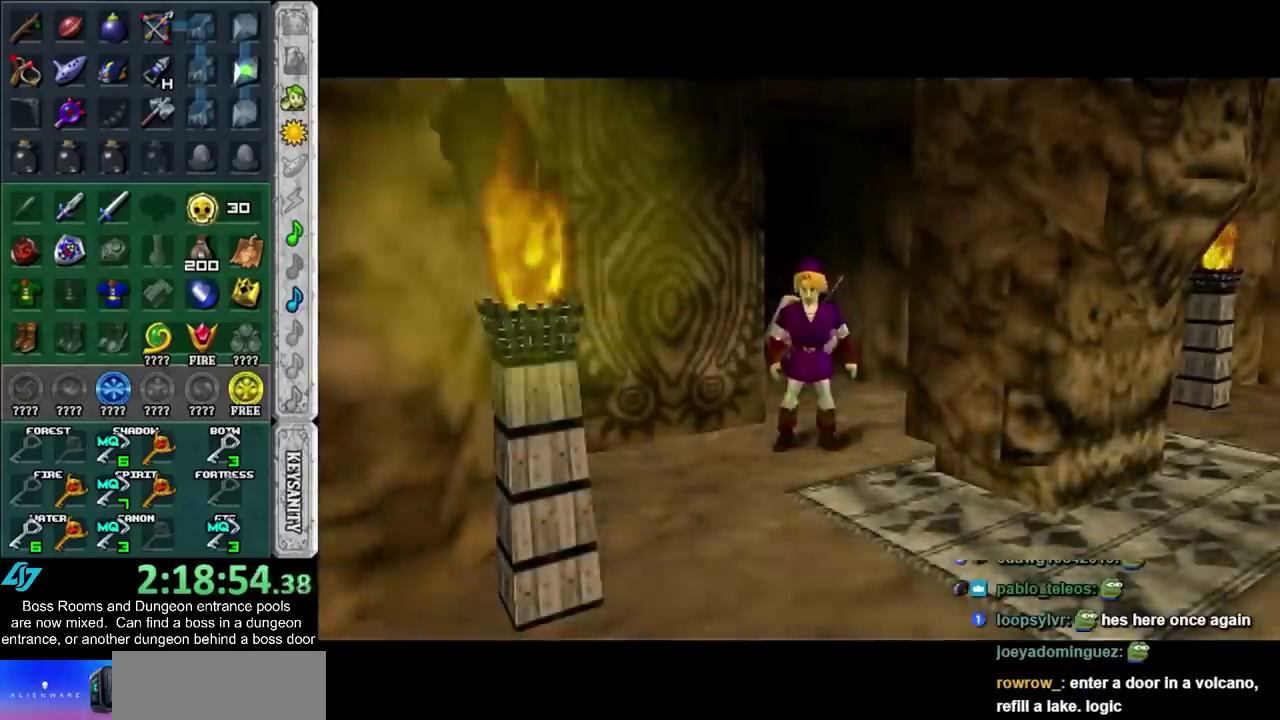
{"buttons": [], "left_stick": "down", "right_stick": "center", "events": [[17, "CROSS", "down"], [100, "CROSS", "up"]]}
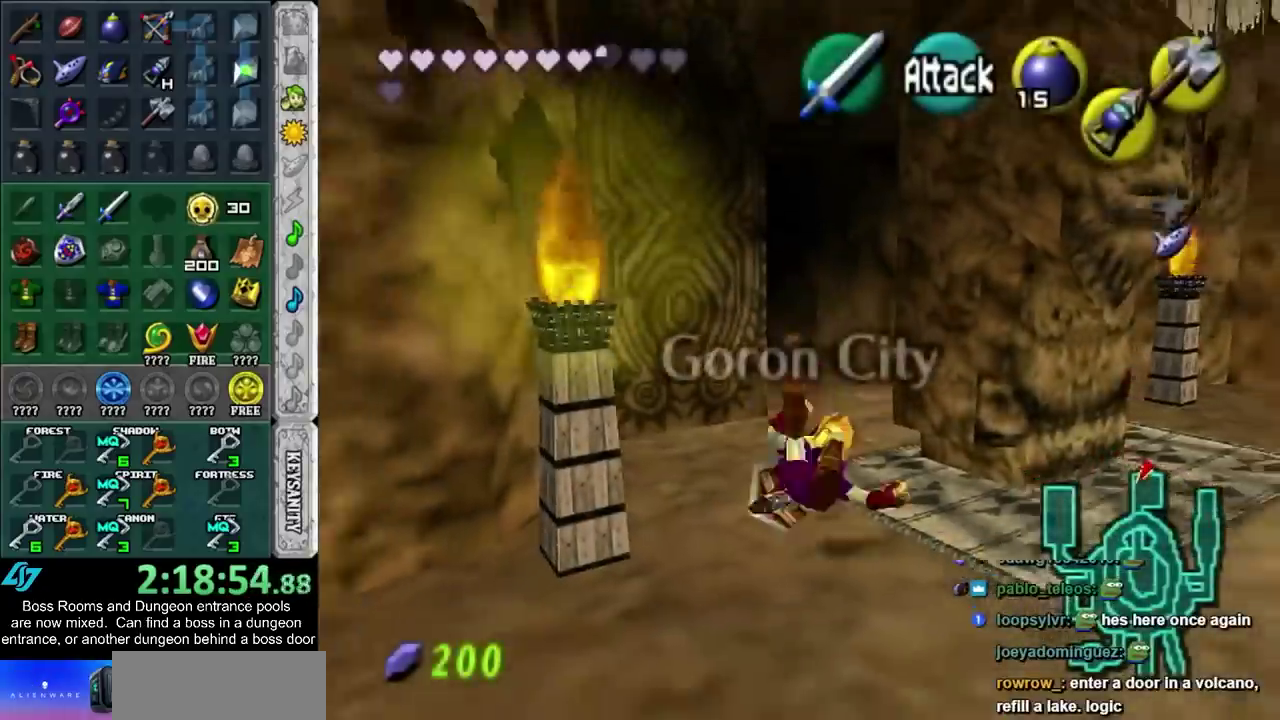
{"buttons": ["L1"], "left_stick": "up-right", "right_stick": "center", "events": [[200, "left_stick", "down-right"], [300, "CROSS", "down"], [417, "L1", "down"], [450, "CROSS", "up"], [483, "left_stick", "up-right"]]}
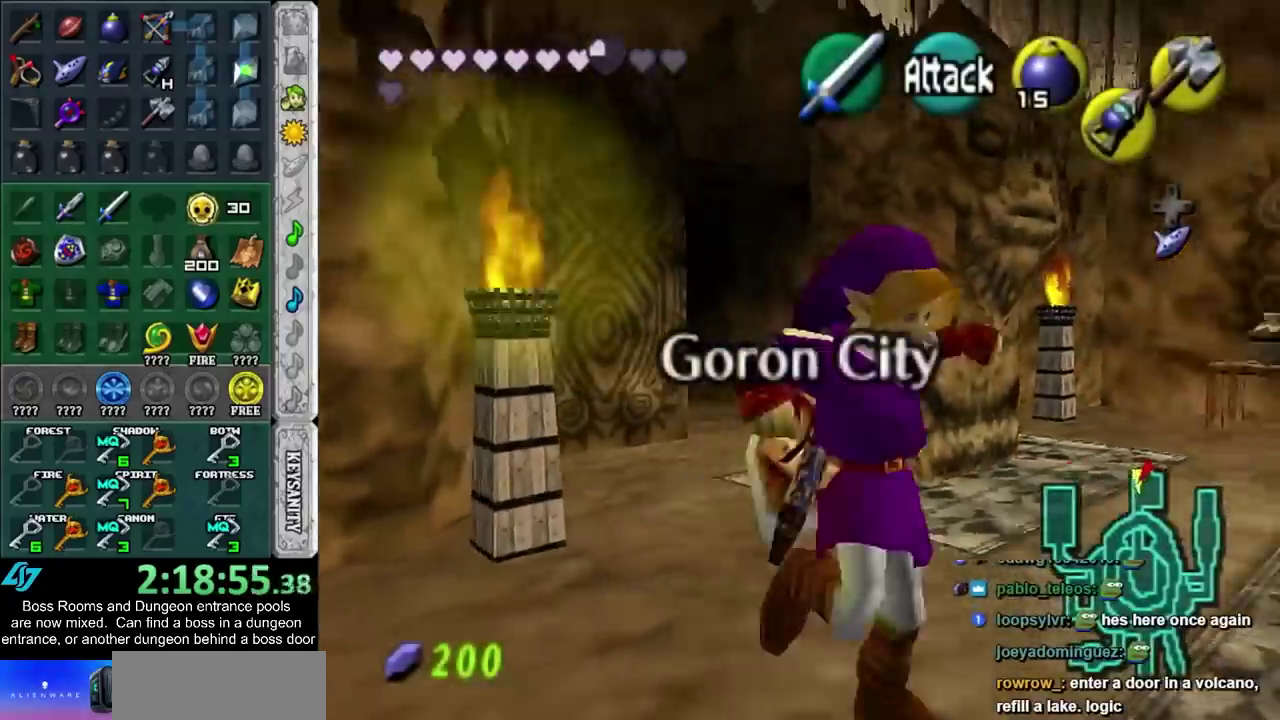
{"buttons": [], "left_stick": "up", "right_stick": "center", "events": [[50, "left_stick", "up"], [133, "L1", "up"]]}
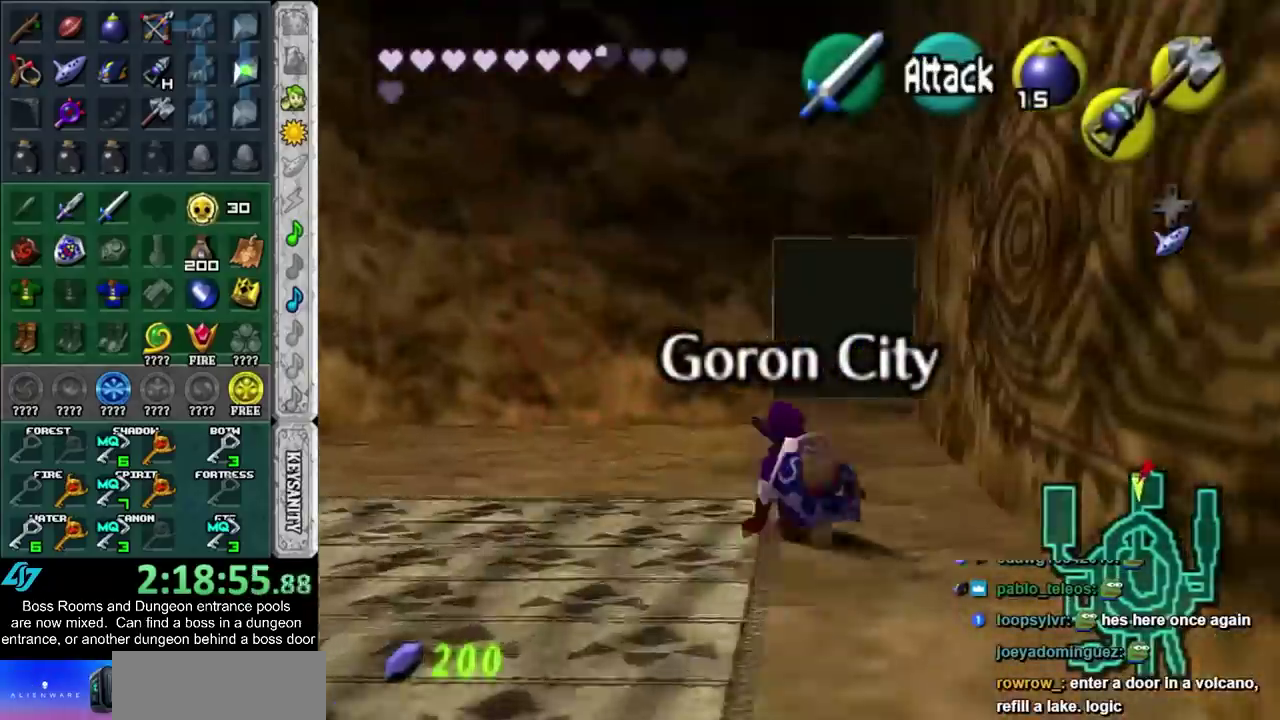
{"buttons": ["L1"], "left_stick": "center", "right_stick": "center", "events": [[317, "left_stick", "center"], [400, "L1", "down"]]}
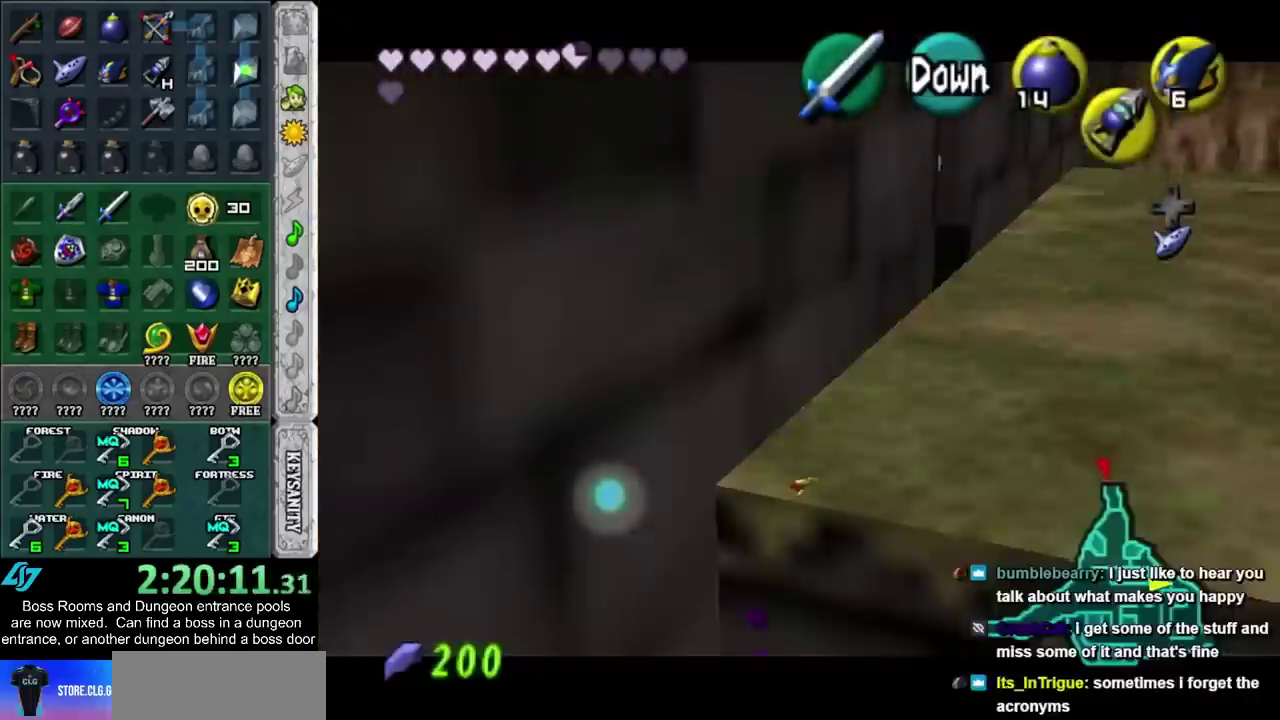
{"buttons": ["L1"], "left_stick": "center", "right_stick": "center", "events": []}
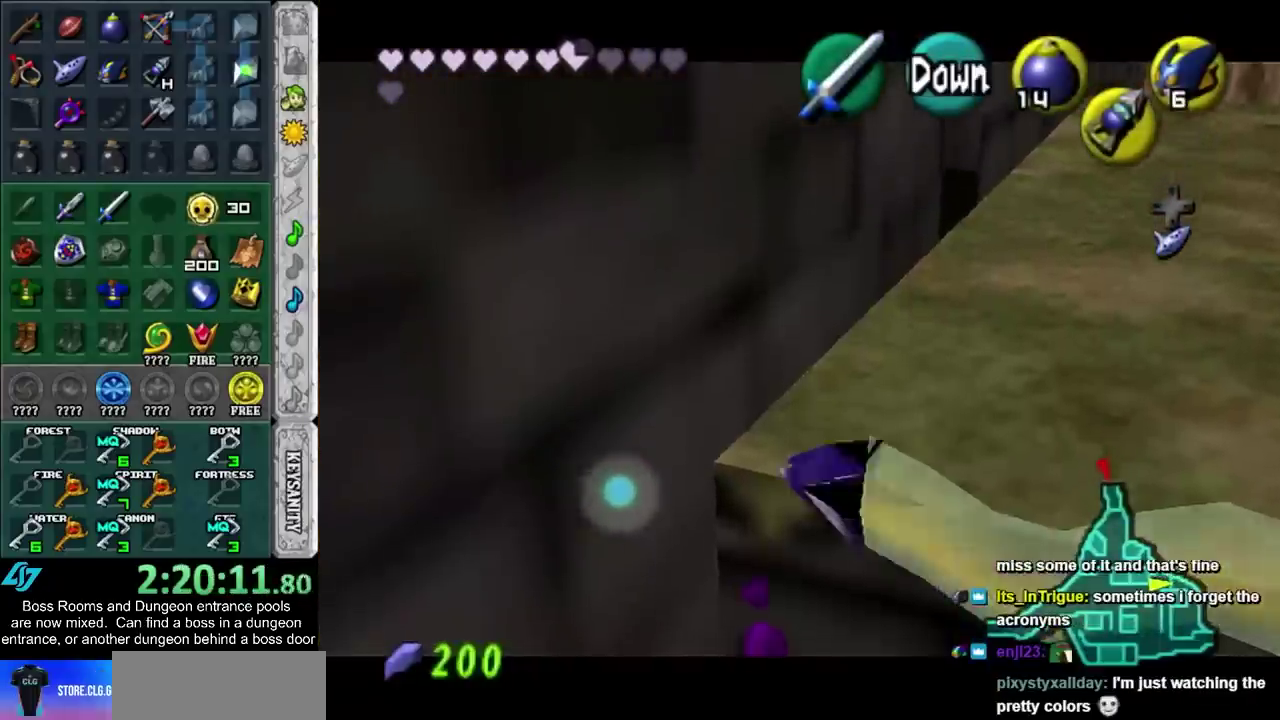
{"buttons": ["L1"], "left_stick": "center", "right_stick": "center", "events": []}
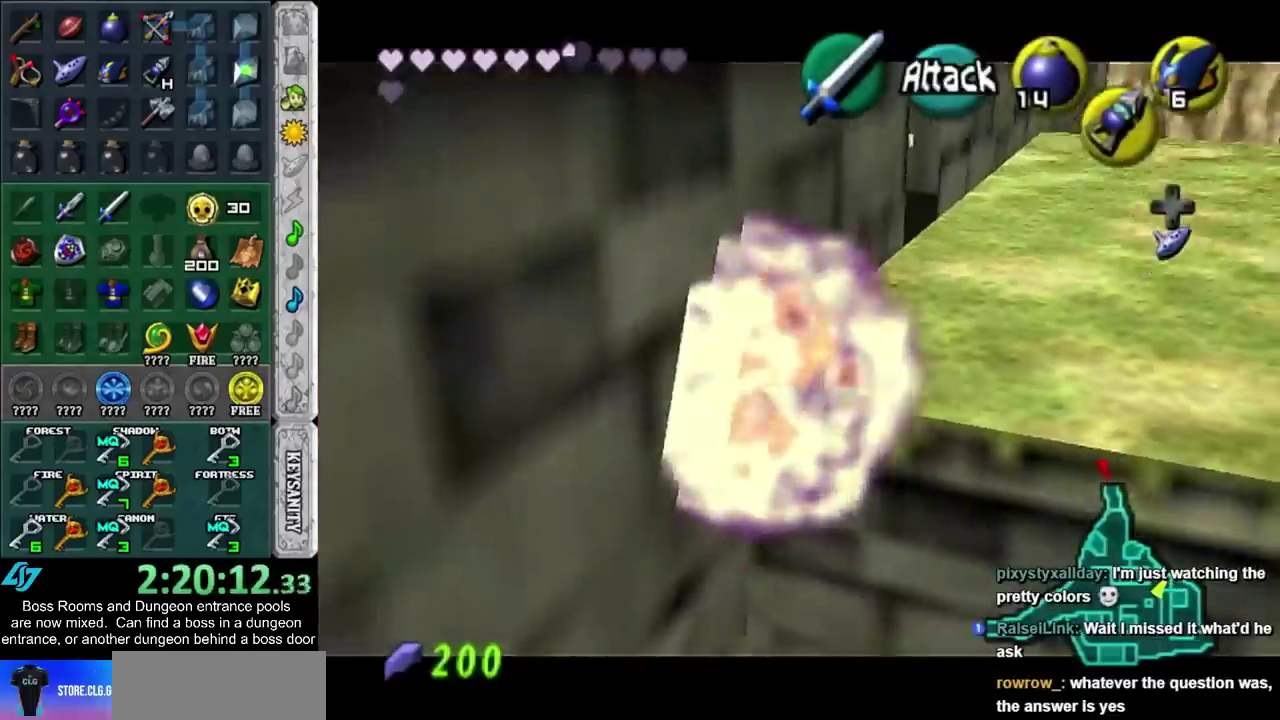
{"buttons": ["L1"], "left_stick": "center", "right_stick": "center", "events": []}
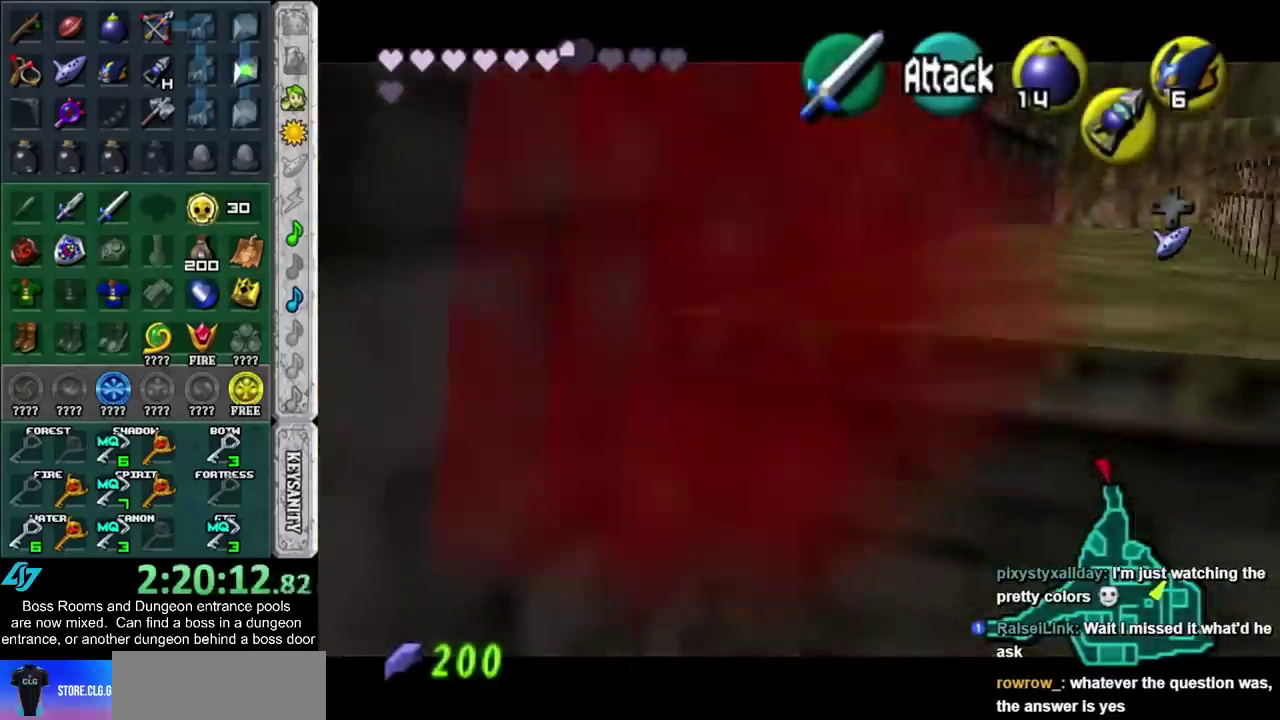
{"buttons": ["L1"], "left_stick": "center", "right_stick": "center", "events": []}
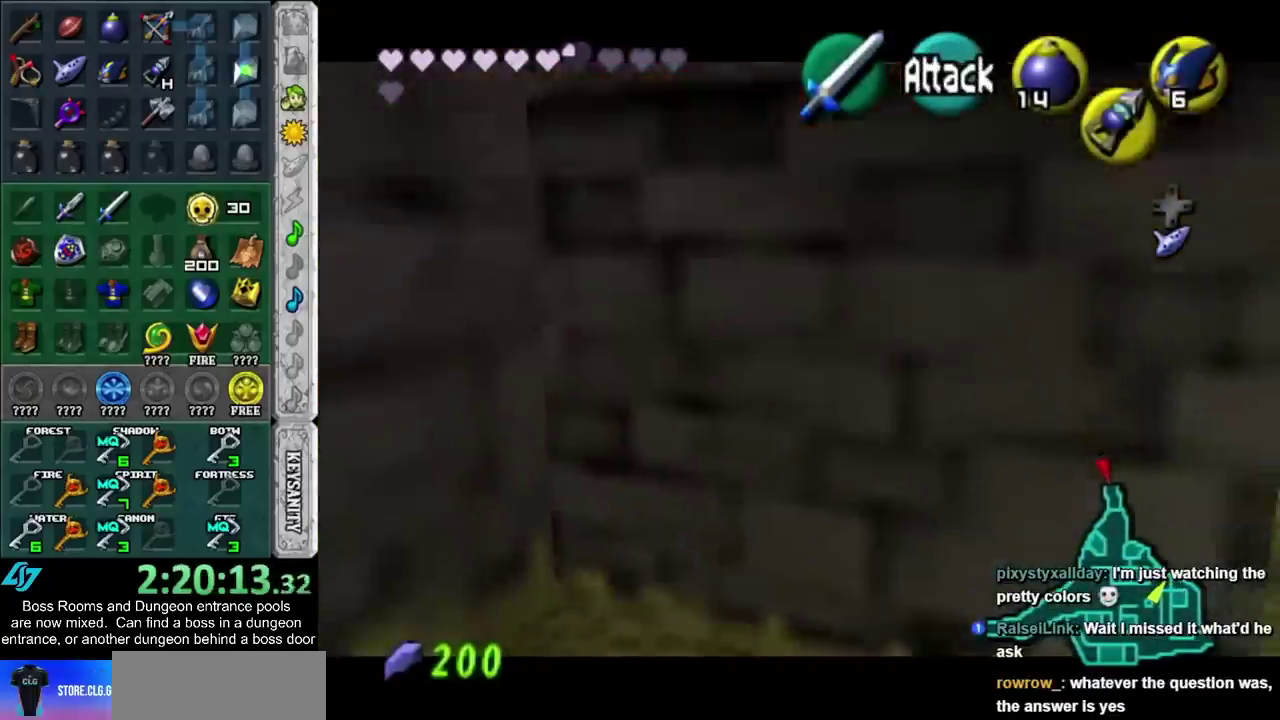
{"buttons": ["L1"], "left_stick": "center", "right_stick": "center", "events": []}
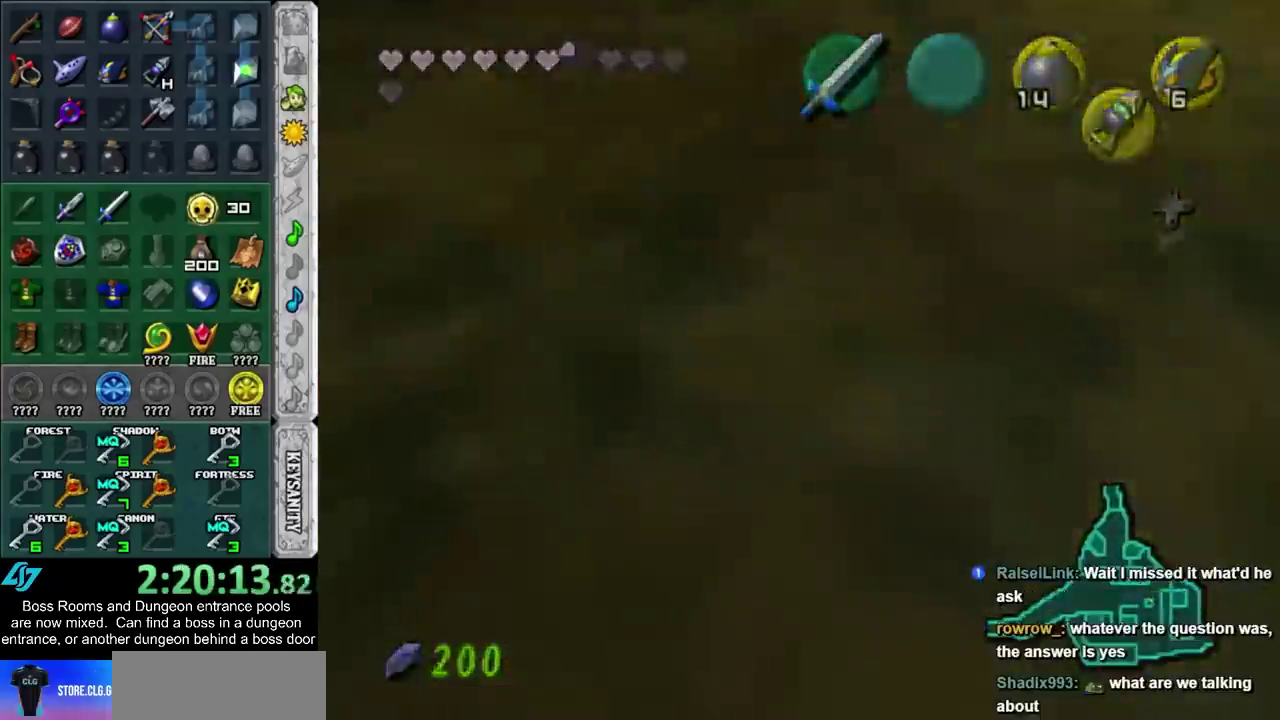
{"buttons": [], "left_stick": "center", "right_stick": "center", "events": [[267, "L1", "up"]]}
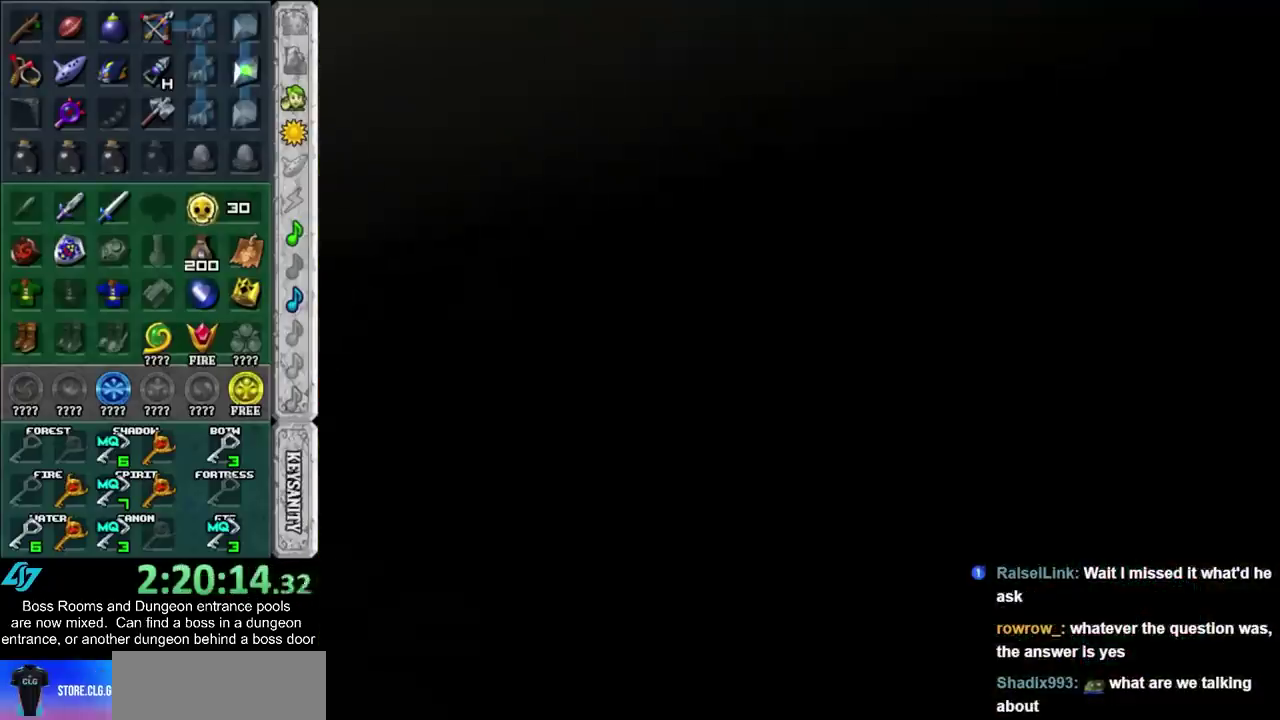
{"buttons": [], "left_stick": "up", "right_stick": "center", "events": [[250, "left_stick", "up"]]}
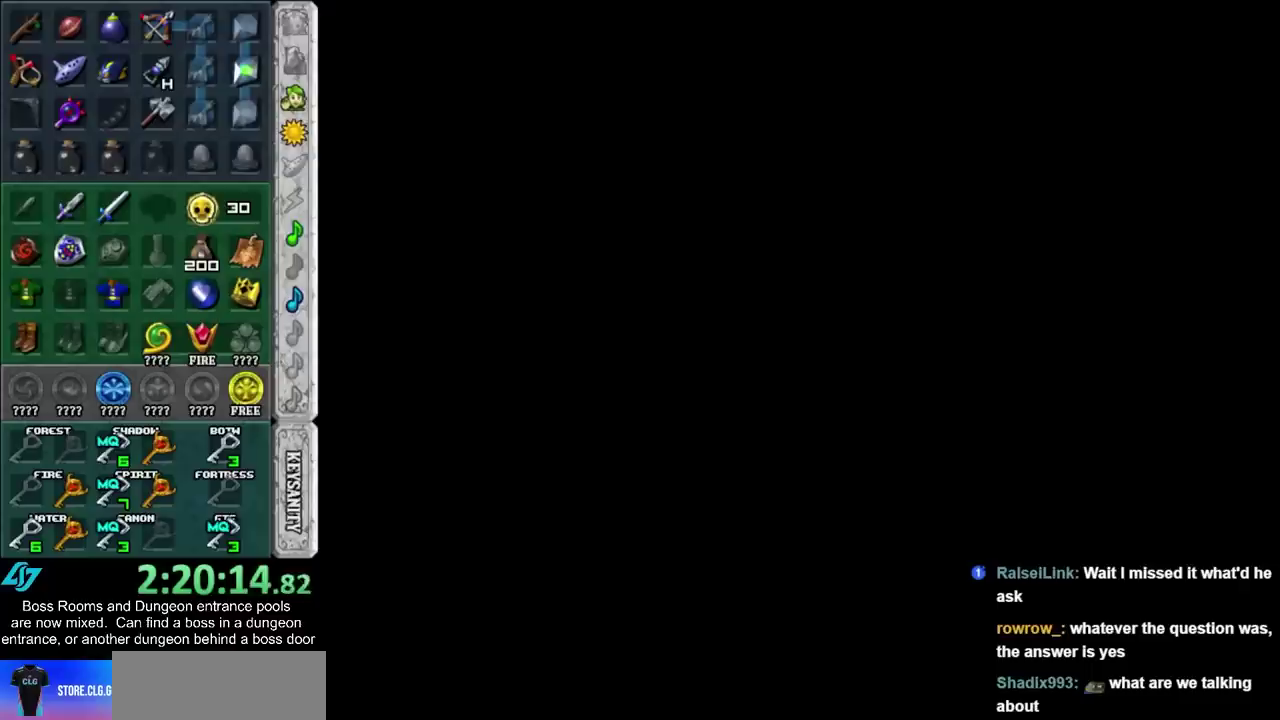
{"buttons": [], "left_stick": "up", "right_stick": "center", "events": []}
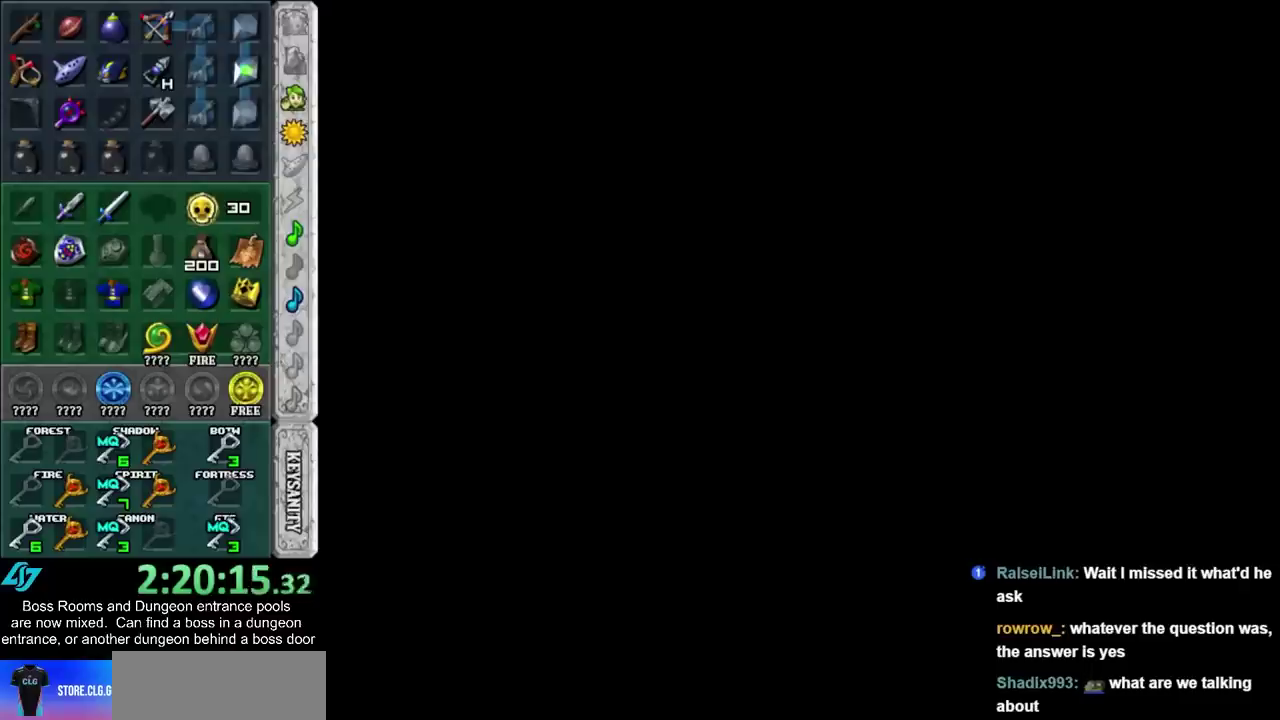
{"buttons": [], "left_stick": "up", "right_stick": "center", "events": []}
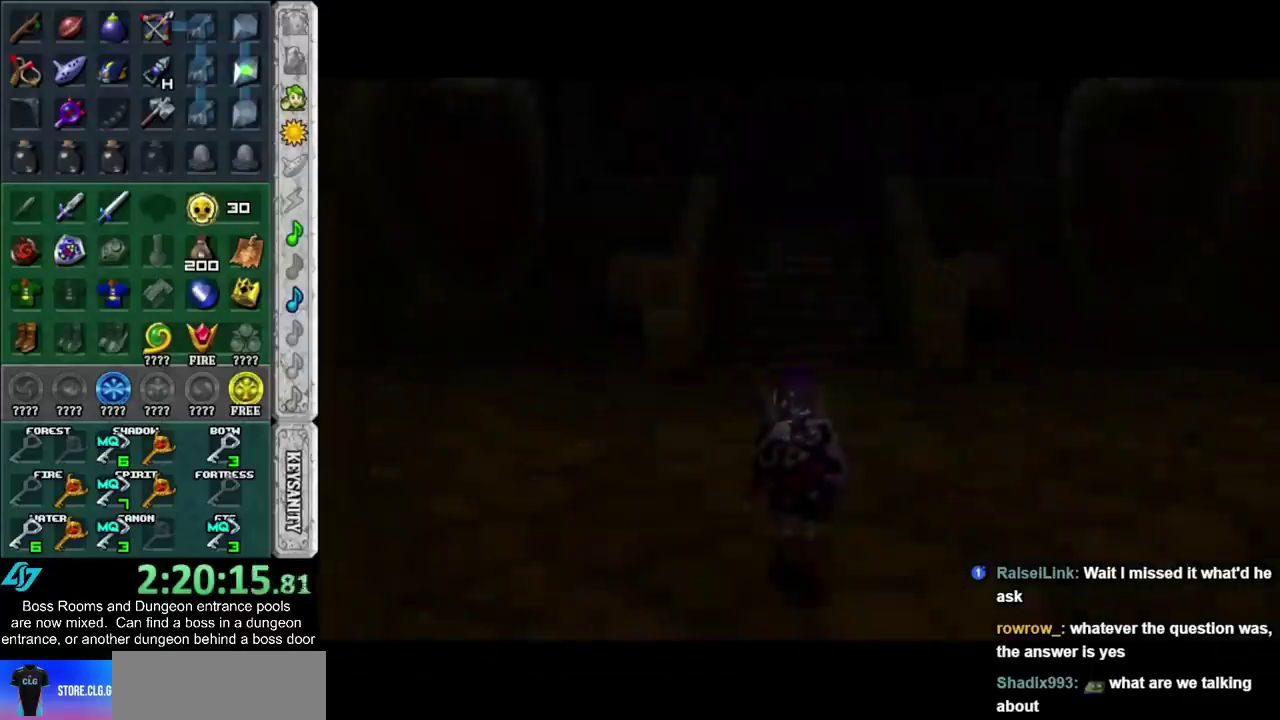
{"buttons": [], "left_stick": "up", "right_stick": "center", "events": []}
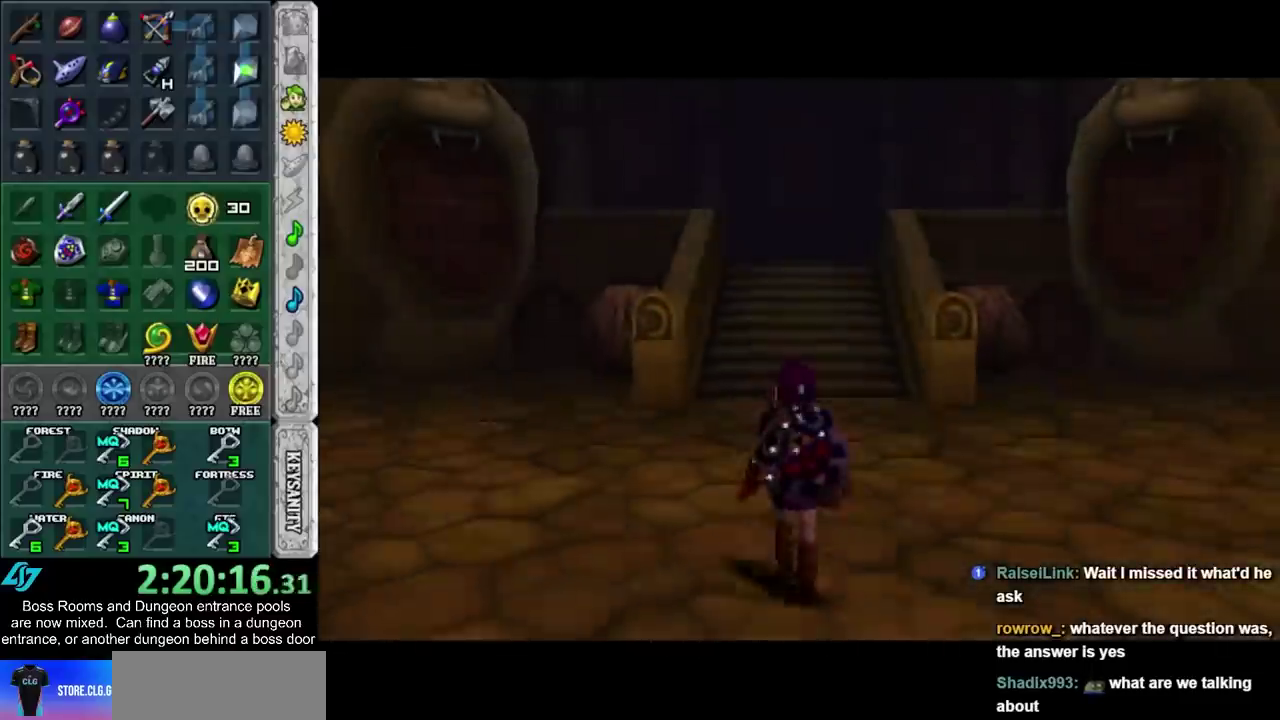
{"buttons": [], "left_stick": "up", "right_stick": "center", "events": [[50, "CROSS", "down"], [200, "CROSS", "up"]]}
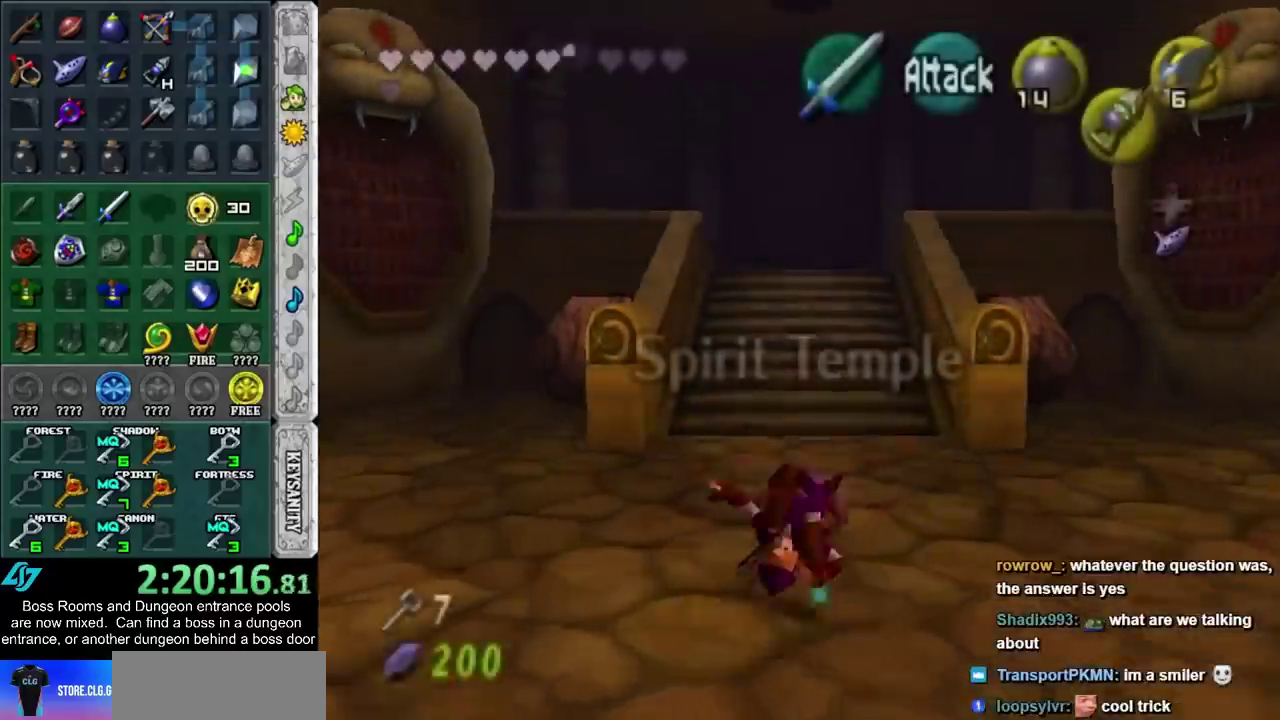
{"buttons": [], "left_stick": "left", "right_stick": "center", "events": [[367, "left_stick", "up-left"], [450, "left_stick", "left"]]}
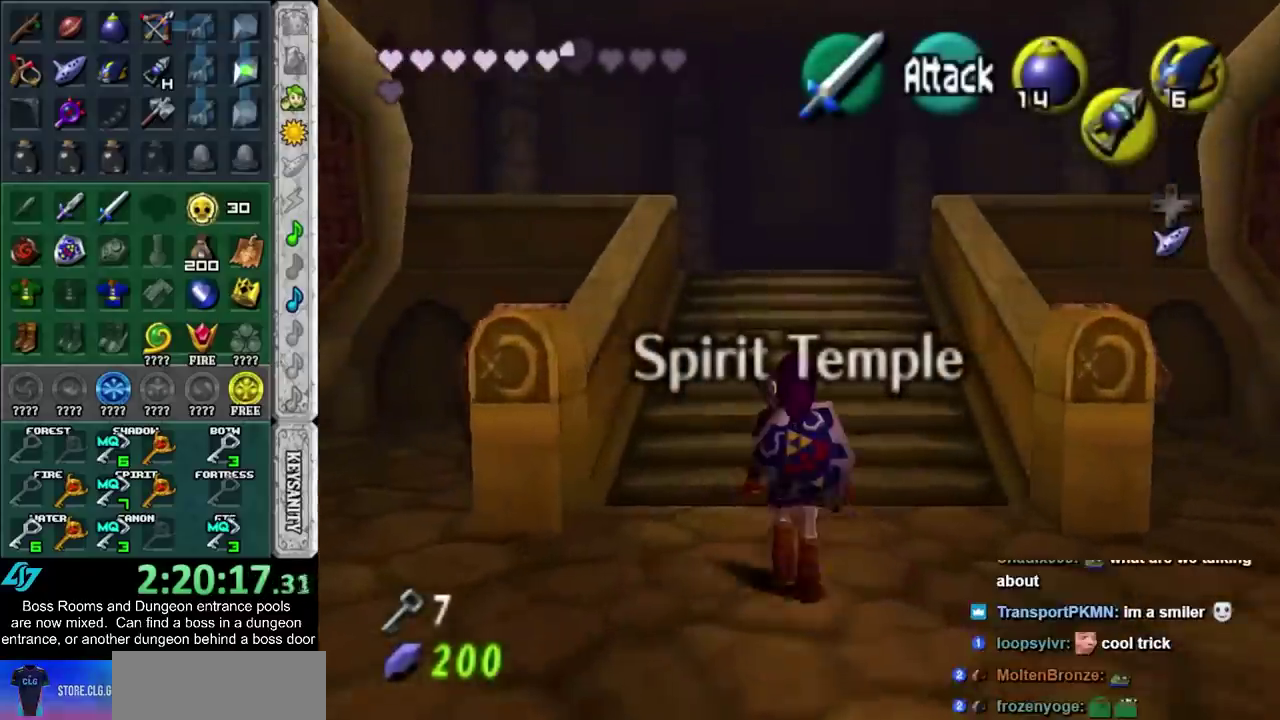
{"buttons": ["CROSS"], "left_stick": "up-left", "right_stick": "center", "events": [[367, "left_stick", "up-left"], [400, "CROSS", "down"]]}
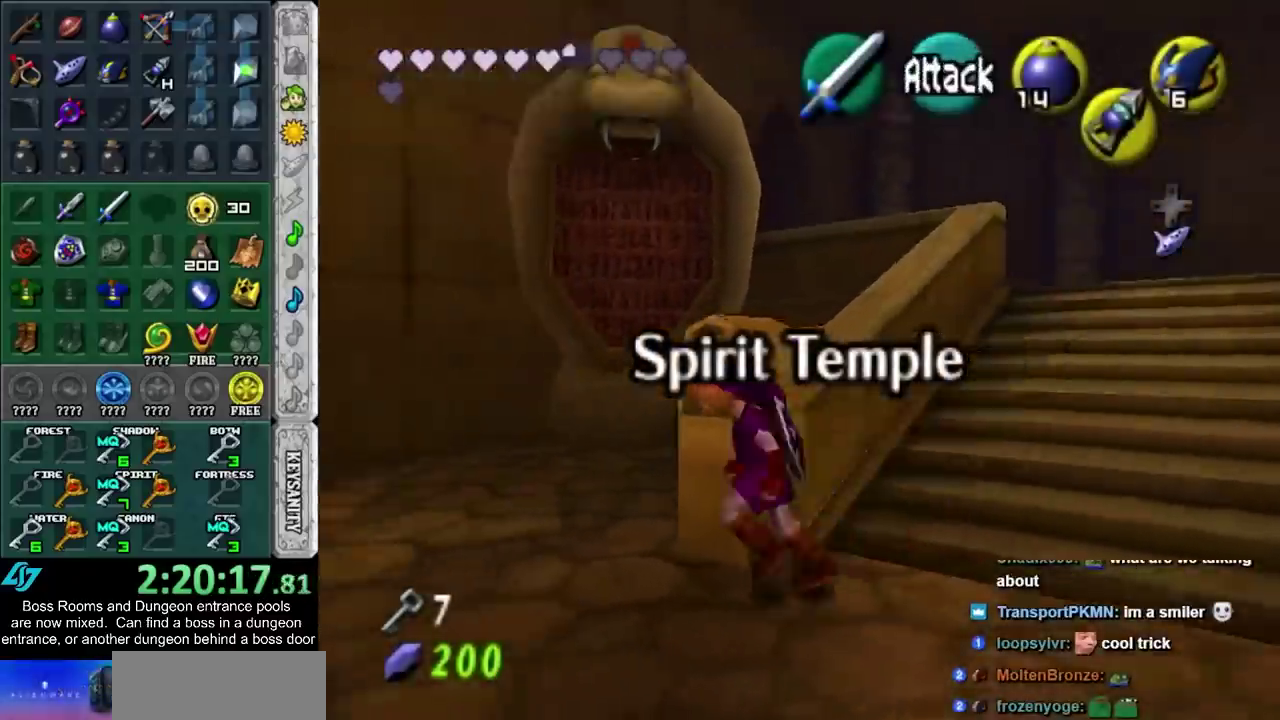
{"buttons": ["CROSS"], "left_stick": "up-right", "right_stick": "center", "events": [[50, "L1", "down"], [83, "CROSS", "up"], [117, "left_stick", "up"], [133, "CROSS", "down"], [133, "L1", "up"], [400, "left_stick", "up-right"]]}
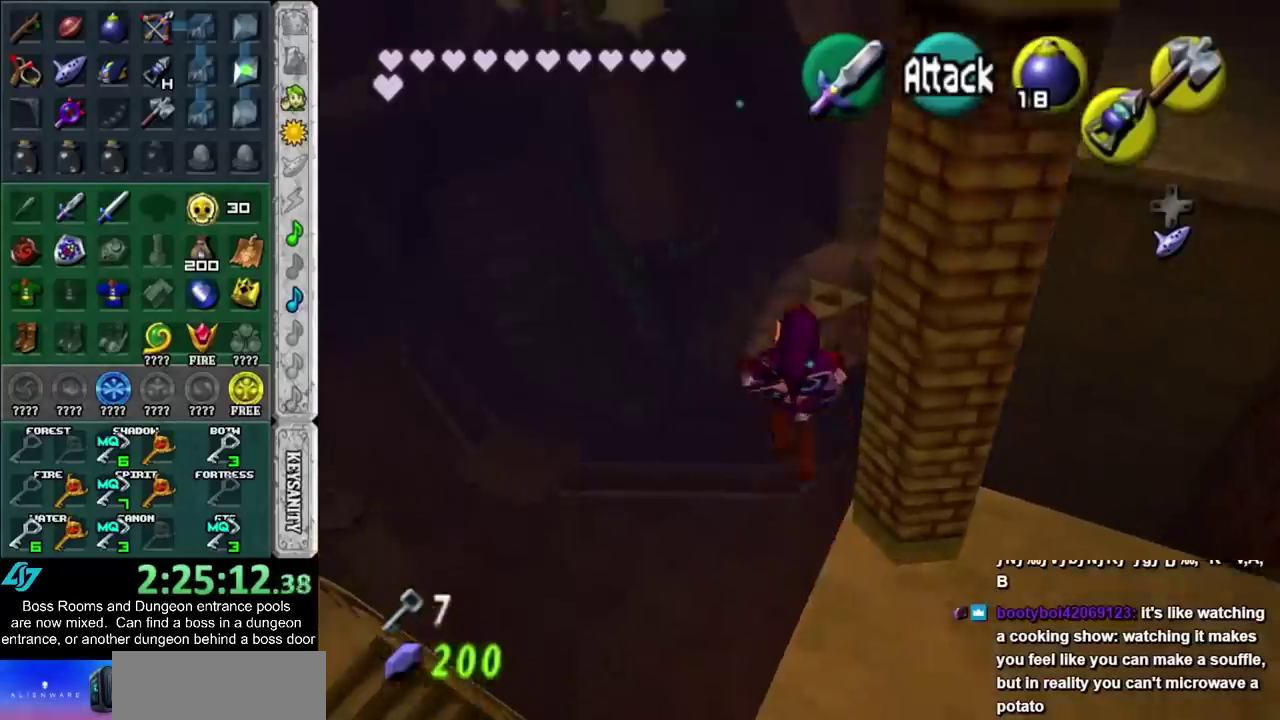
{"buttons": ["CROSS"], "left_stick": "up", "right_stick": "center", "events": [[117, "left_stick", "up"]]}